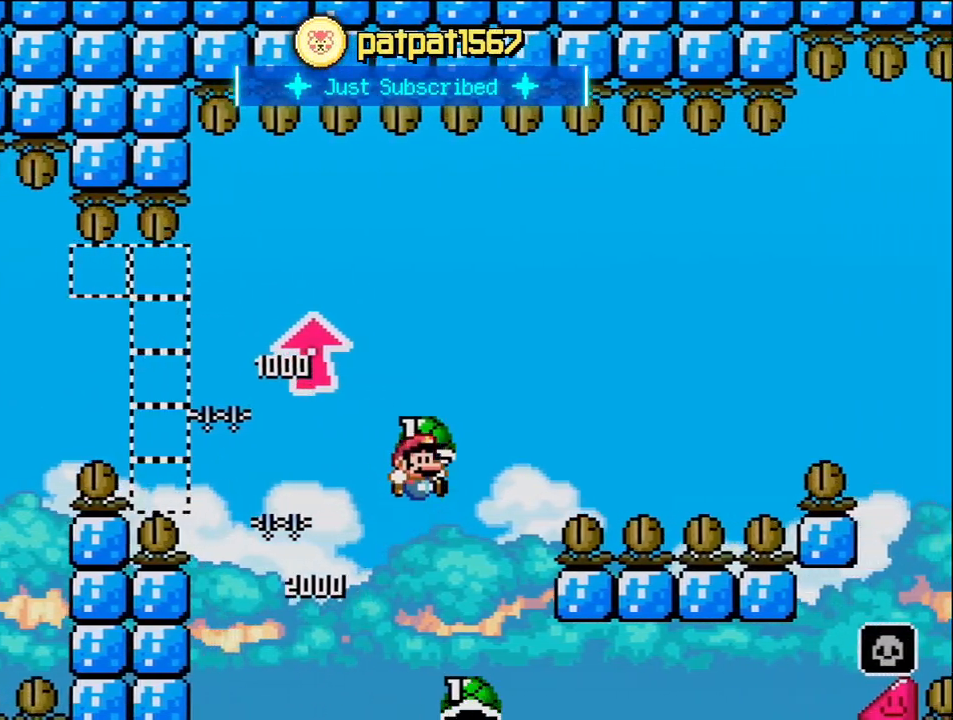
Gameplay with a controller (Nintendo layout); each line is a JSON object with the inputs held at the frame after it. "events" lists button and stick changes between this image and that frame as [ms after this image, input, new state], when the widget could be followed in between. Not read: HOME L3 R3.
{"buttons": ["B", "Y", "DPAD_RIGHT"], "events": [[183, "Y", "up"], [300, "Y", "down"]]}
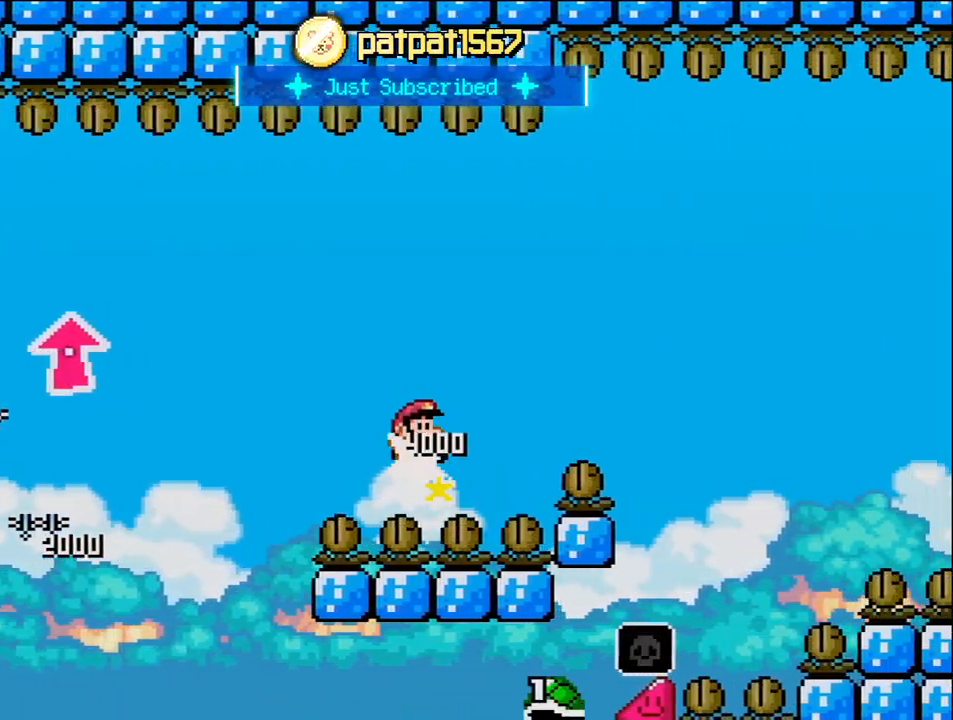
{"buttons": ["B", "Y", "DPAD_RIGHT"], "events": []}
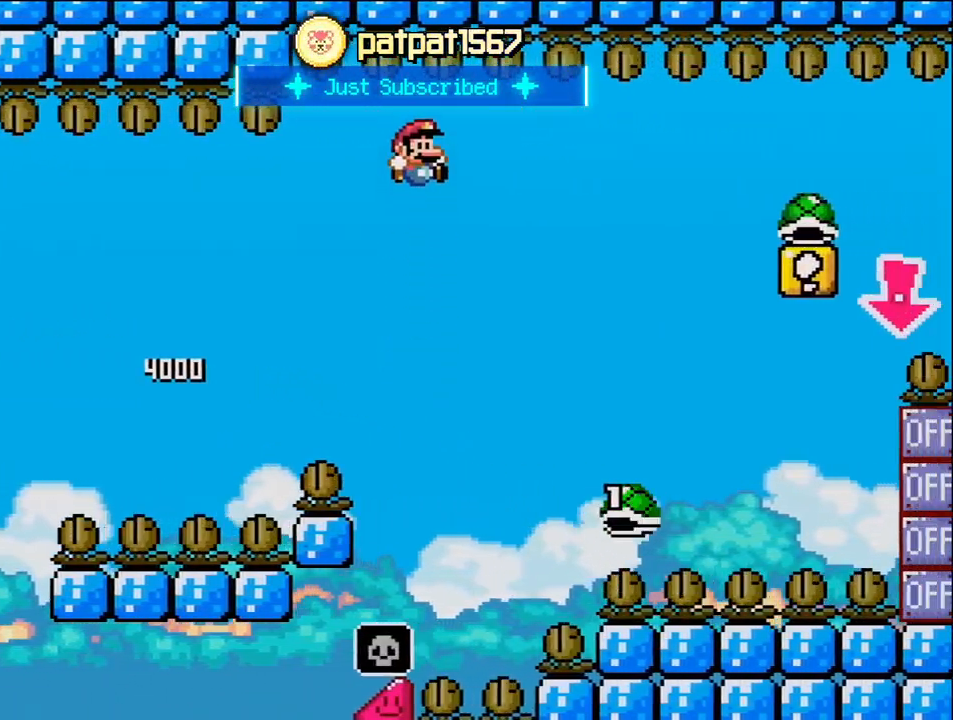
{"buttons": ["B", "Y", "DPAD_RIGHT"], "events": []}
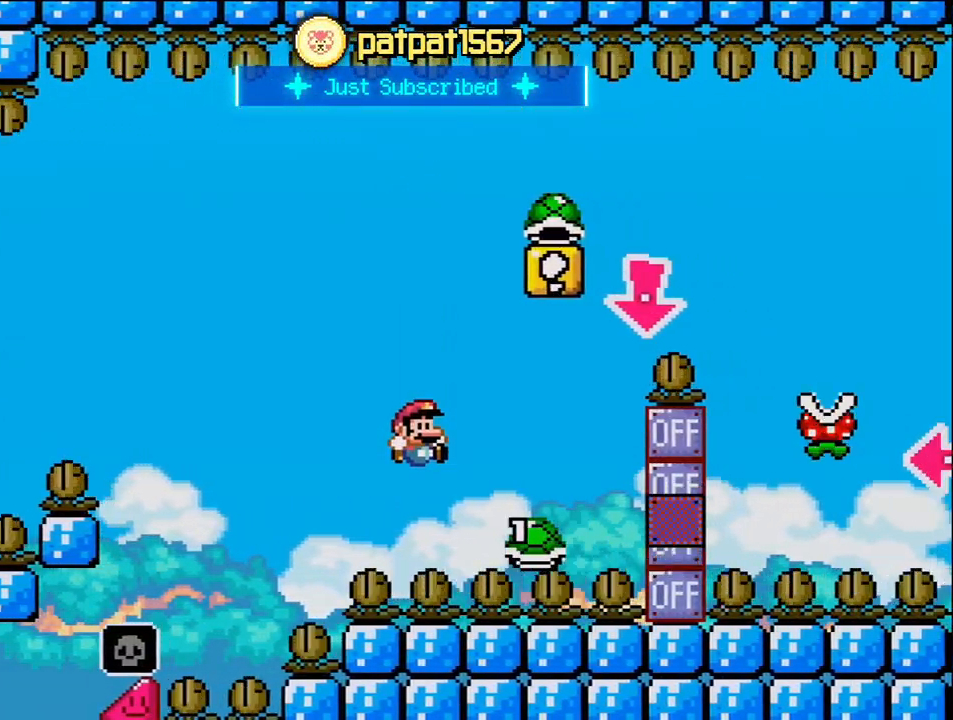
{"buttons": ["B", "DPAD_DOWN"], "events": [[367, "DPAD_DOWN", "down"], [400, "DPAD_RIGHT", "up"], [483, "Y", "up"]]}
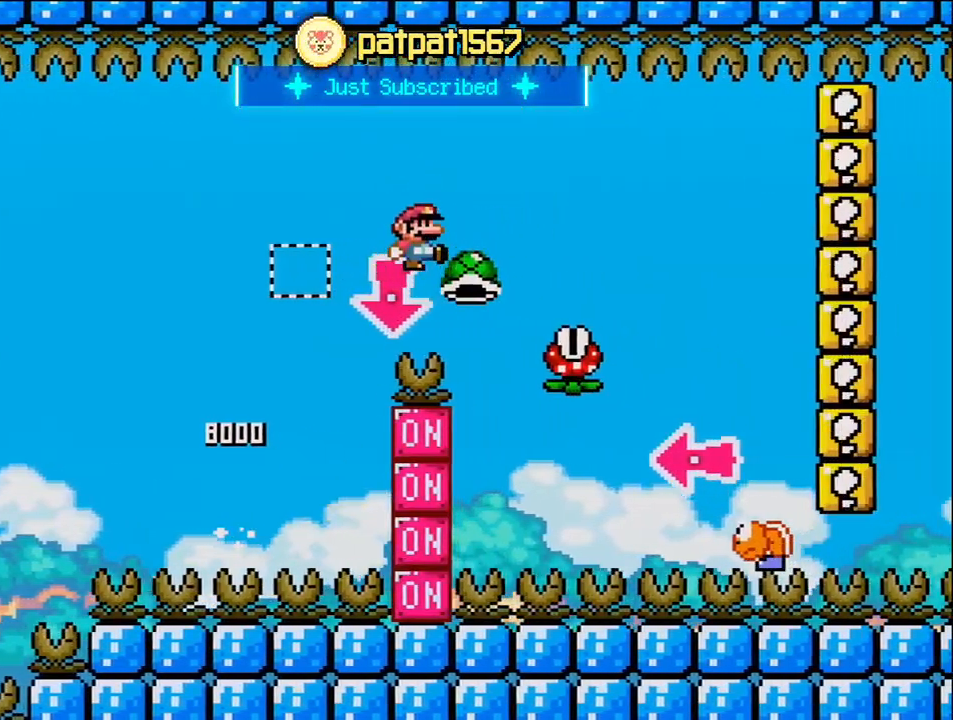
{"buttons": ["B", "Y", "DPAD_RIGHT"], "events": [[83, "DPAD_RIGHT", "down"], [117, "Y", "down"], [150, "DPAD_DOWN", "up"], [183, "B", "up"], [333, "B", "down"]]}
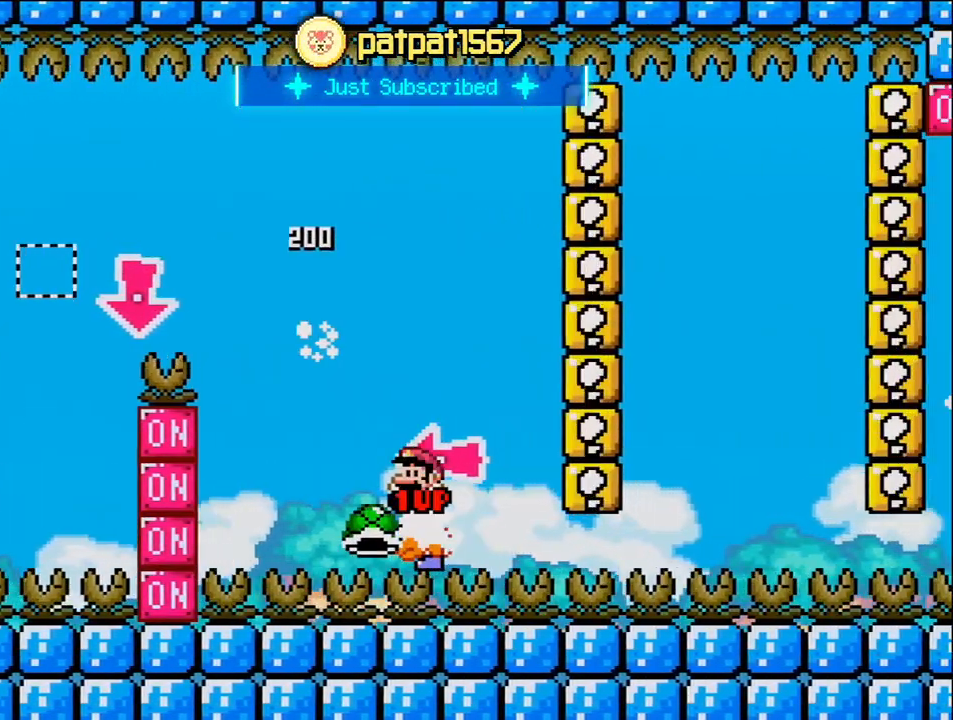
{"buttons": ["B", "Y", "DPAD_RIGHT"], "events": [[50, "DPAD_LEFT", "down"], [50, "DPAD_RIGHT", "up"], [150, "Y", "up"], [200, "DPAD_LEFT", "up"], [300, "Y", "down"], [367, "DPAD_RIGHT", "down"]]}
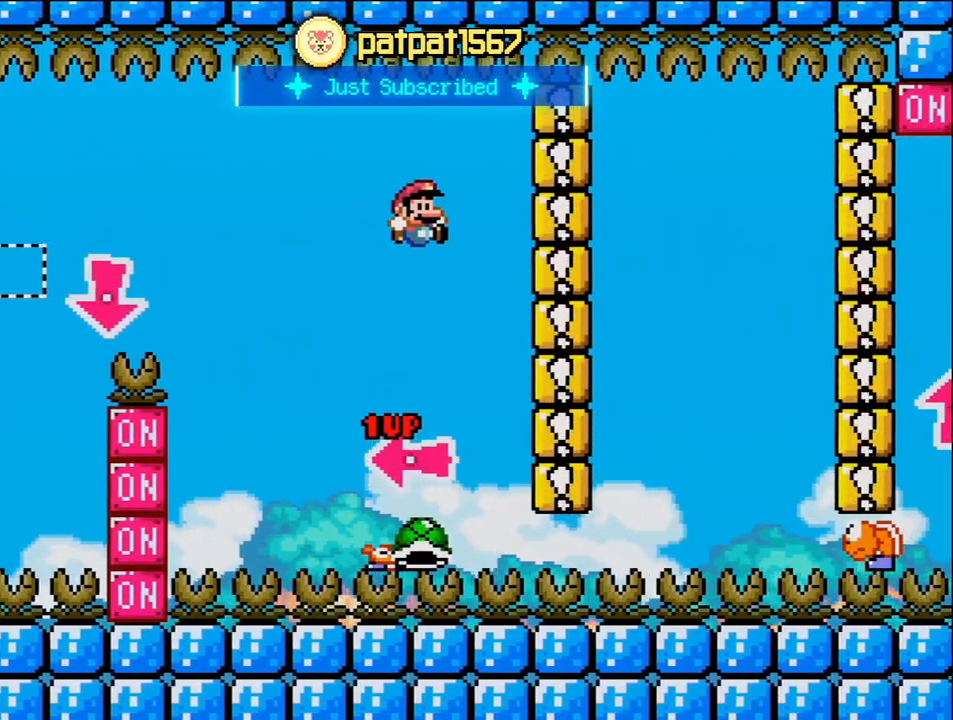
{"buttons": ["B"], "events": [[17, "B", "up"], [17, "DPAD_RIGHT", "up"], [150, "DPAD_LEFT", "down"], [233, "Y", "up"], [300, "DPAD_LEFT", "up"], [433, "B", "down"]]}
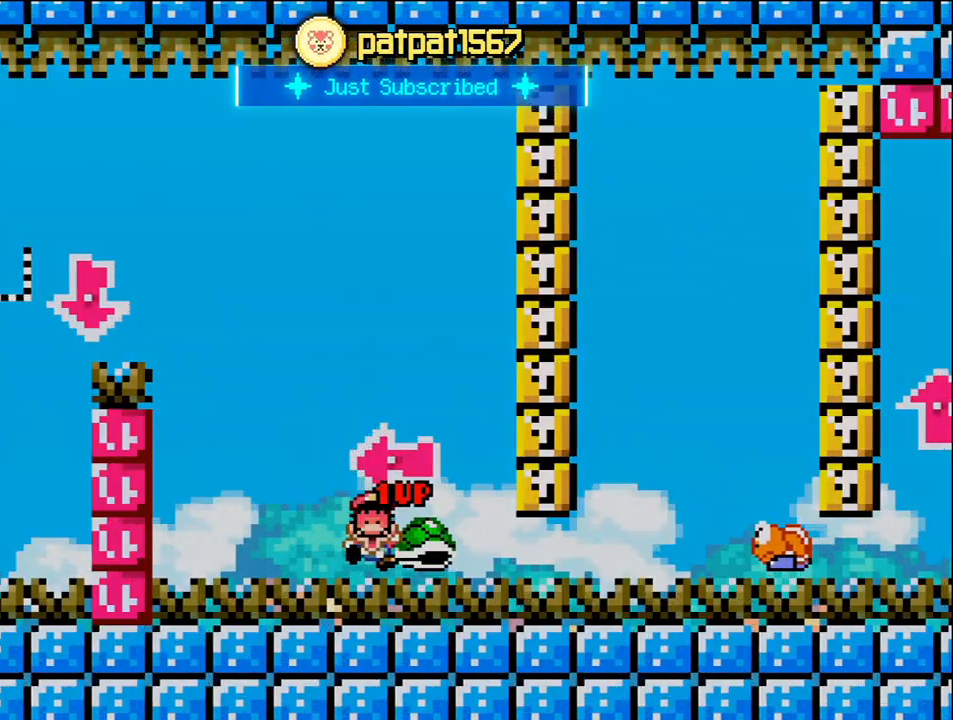
{"buttons": ["B"], "events": [[83, "B", "up"], [167, "B", "down"], [300, "B", "up"], [400, "B", "down"]]}
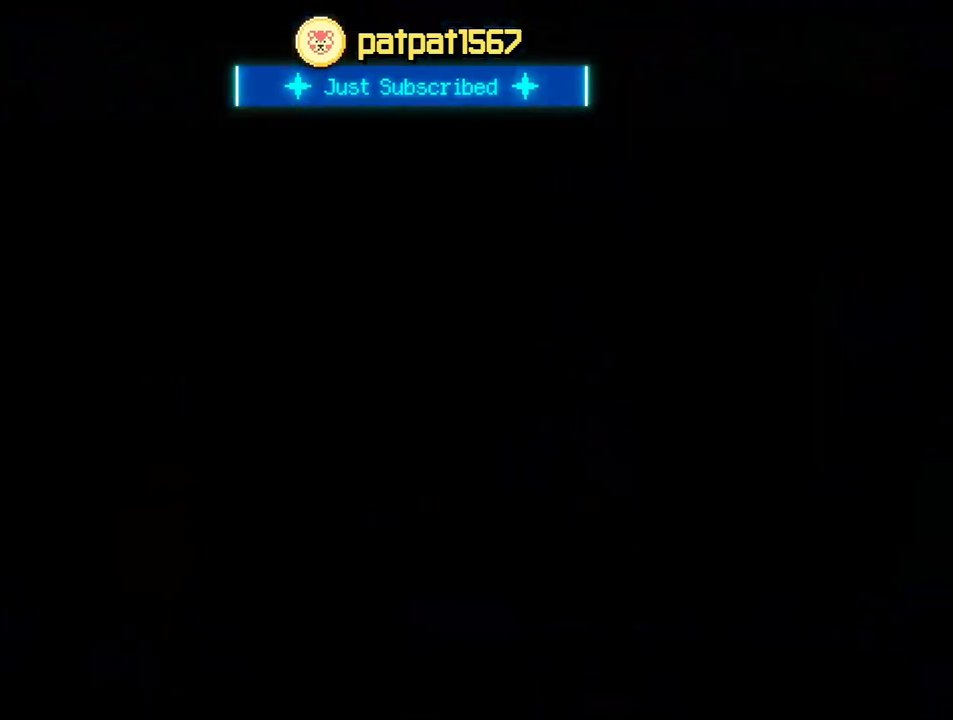
{"buttons": ["B"], "events": []}
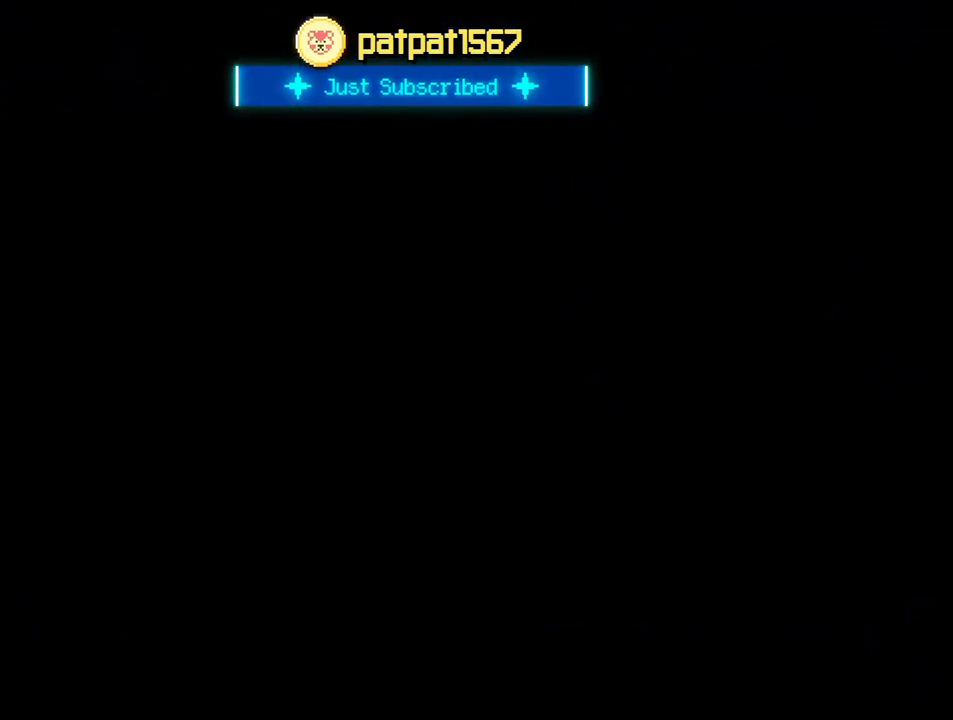
{"buttons": ["B"], "events": []}
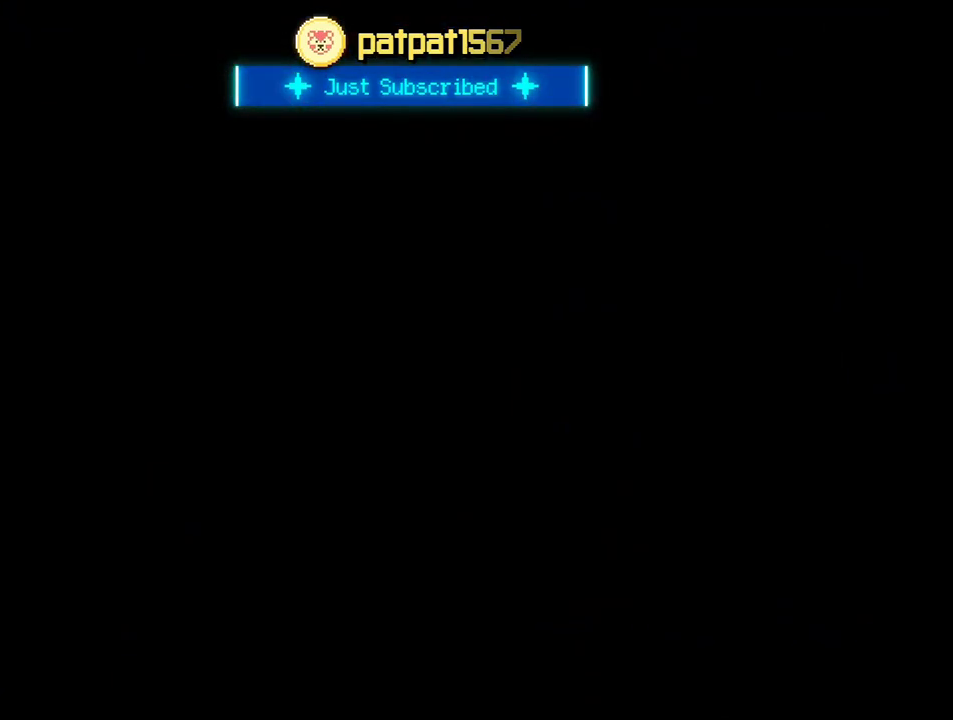
{"buttons": ["B"], "events": []}
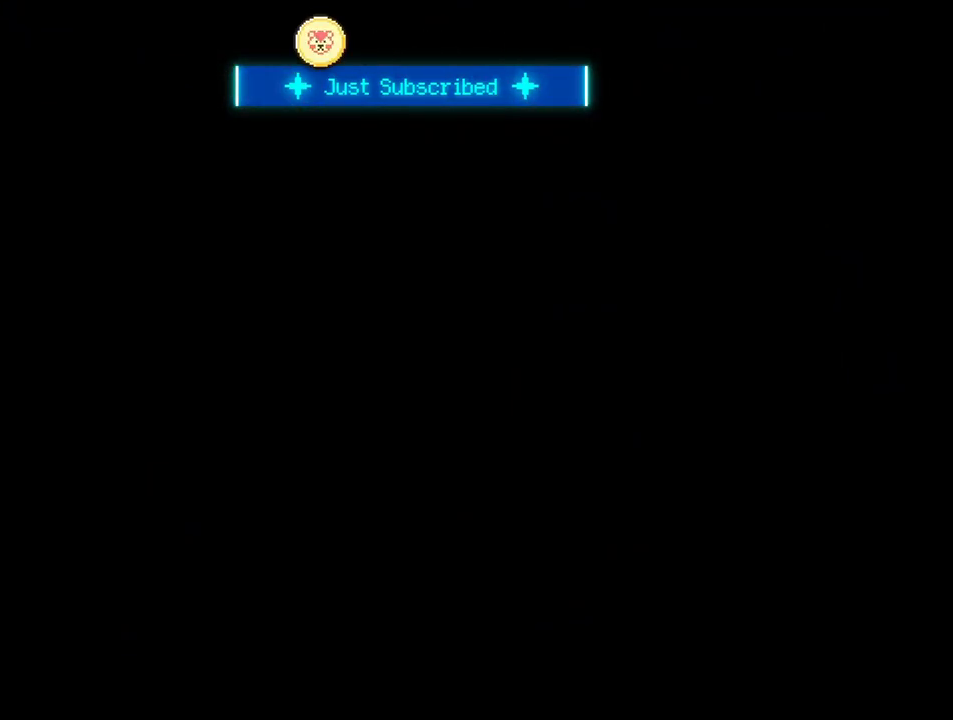
{"buttons": ["B"], "events": [[117, "B", "up"], [183, "B", "down"], [333, "DPAD_LEFT", "down"], [450, "DPAD_LEFT", "up"]]}
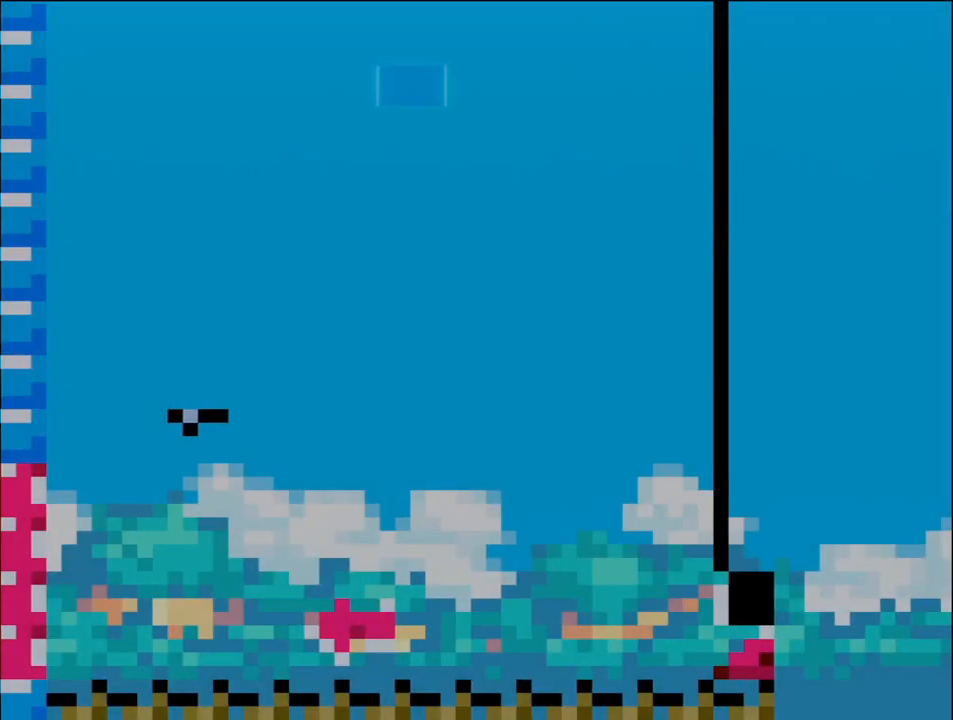
{"buttons": ["B", "DPAD_RIGHT"], "events": [[83, "DPAD_LEFT", "down"], [333, "DPAD_LEFT", "up"], [417, "DPAD_RIGHT", "down"]]}
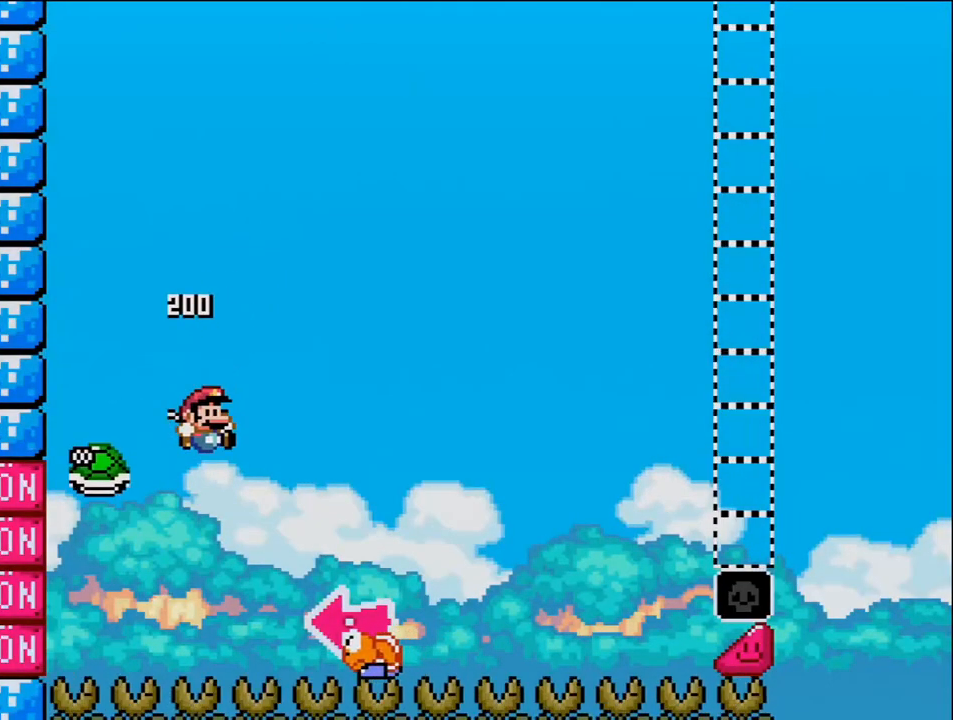
{"buttons": ["B", "Y", "DPAD_LEFT"], "events": [[117, "Y", "down"], [450, "DPAD_RIGHT", "up"], [483, "DPAD_LEFT", "down"]]}
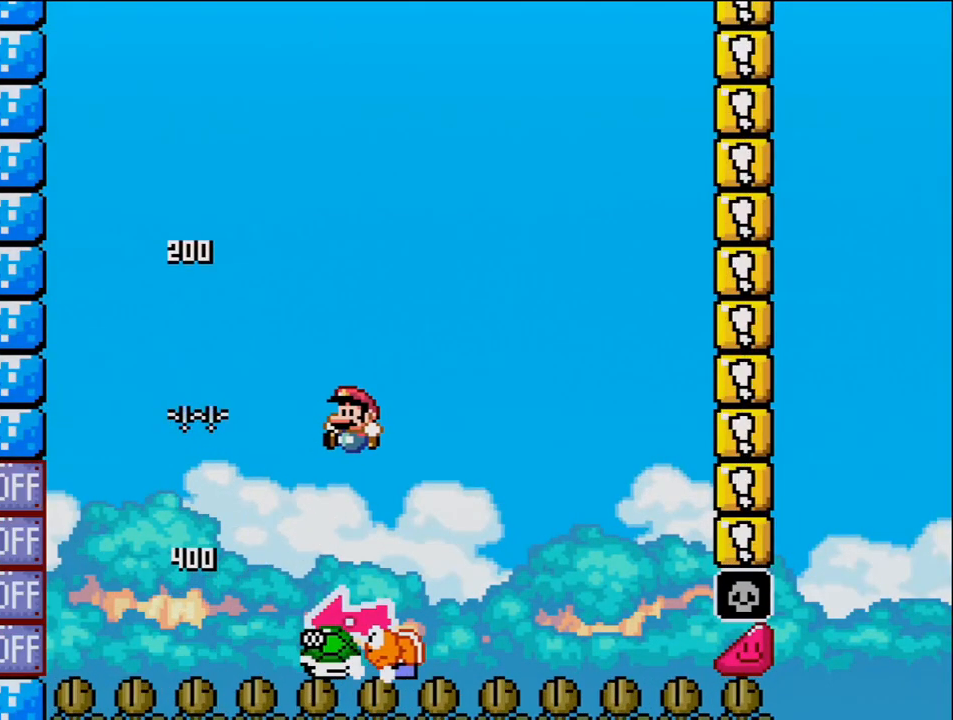
{"buttons": ["Y", "DPAD_RIGHT"], "events": [[167, "DPAD_LEFT", "up"], [267, "DPAD_RIGHT", "down"], [450, "B", "up"]]}
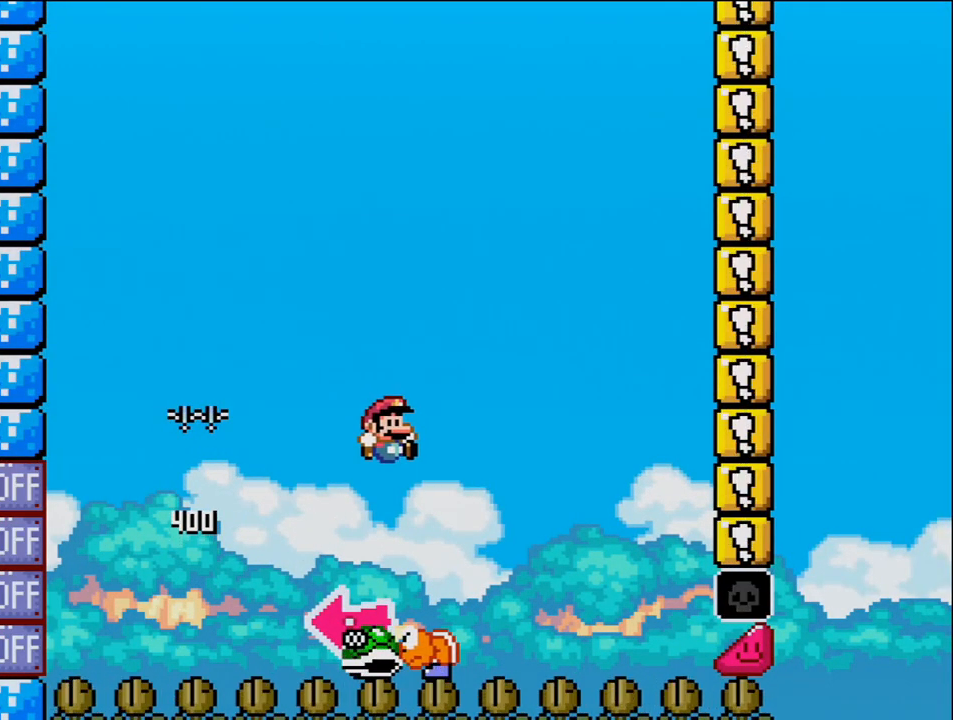
{"buttons": ["B"], "events": [[150, "B", "down"], [150, "DPAD_LEFT", "down"], [150, "DPAD_RIGHT", "up"], [417, "Y", "up"], [450, "DPAD_LEFT", "up"]]}
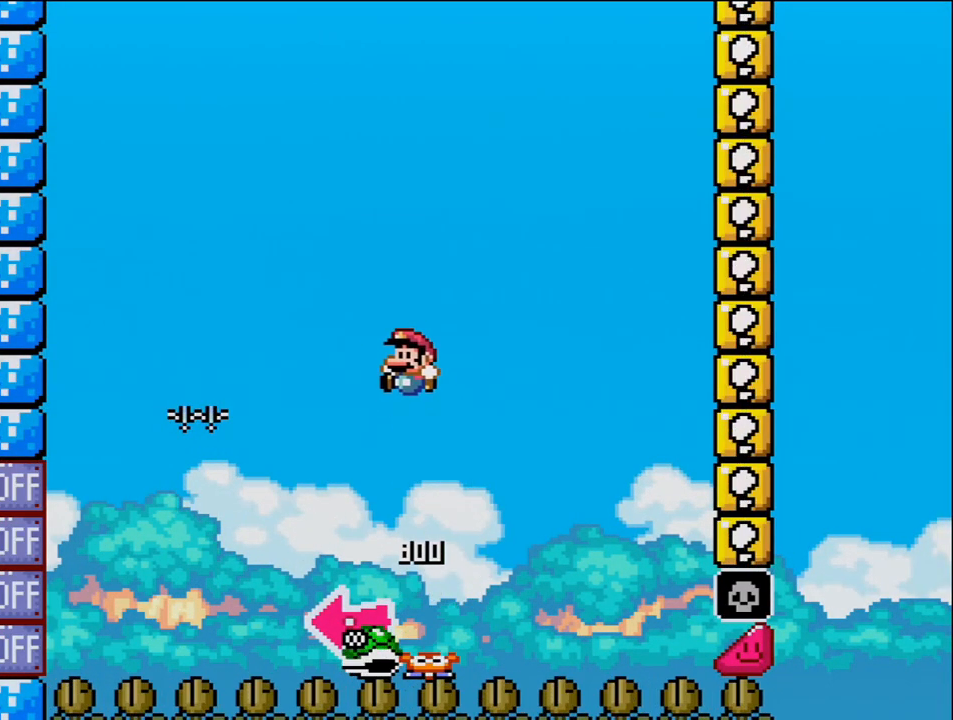
{"buttons": [], "events": [[50, "B", "up"], [50, "Y", "down"], [233, "DPAD_RIGHT", "down"], [433, "DPAD_RIGHT", "up"], [450, "Y", "up"]]}
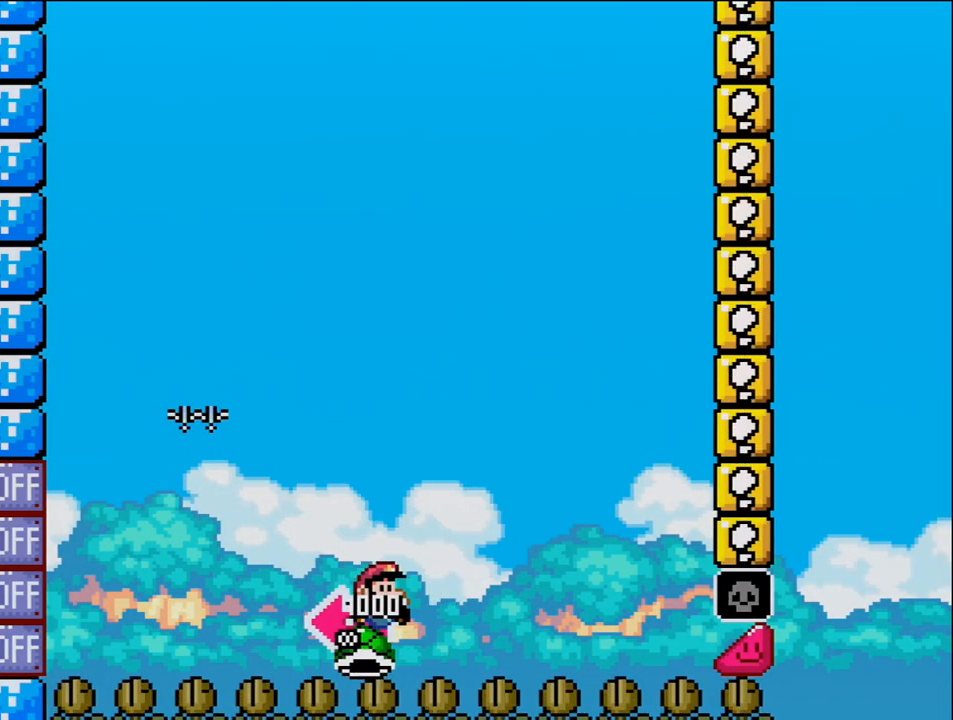
{"buttons": [], "events": [[17, "B", "down"], [200, "B", "up"], [267, "B", "down"], [433, "B", "up"]]}
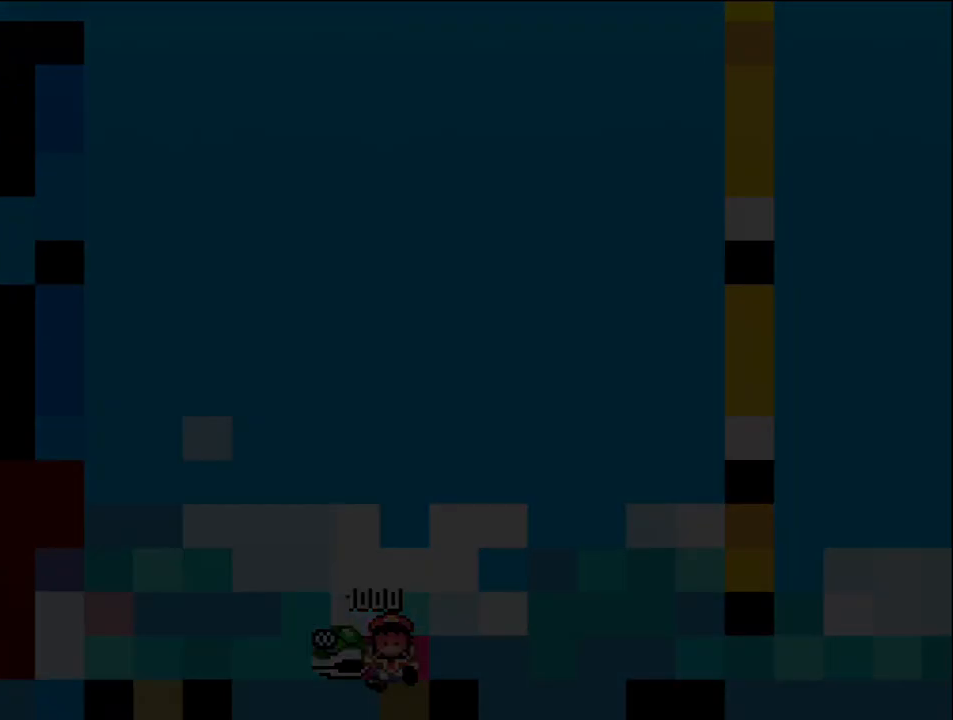
{"buttons": ["B"], "events": [[17, "B", "down"]]}
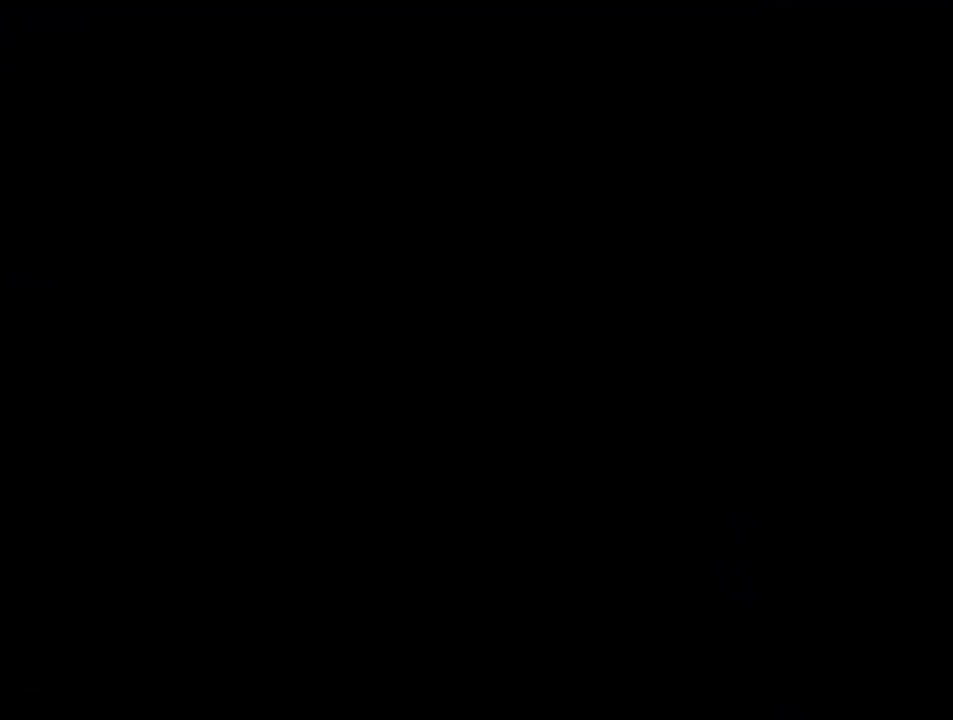
{"buttons": ["B"], "events": []}
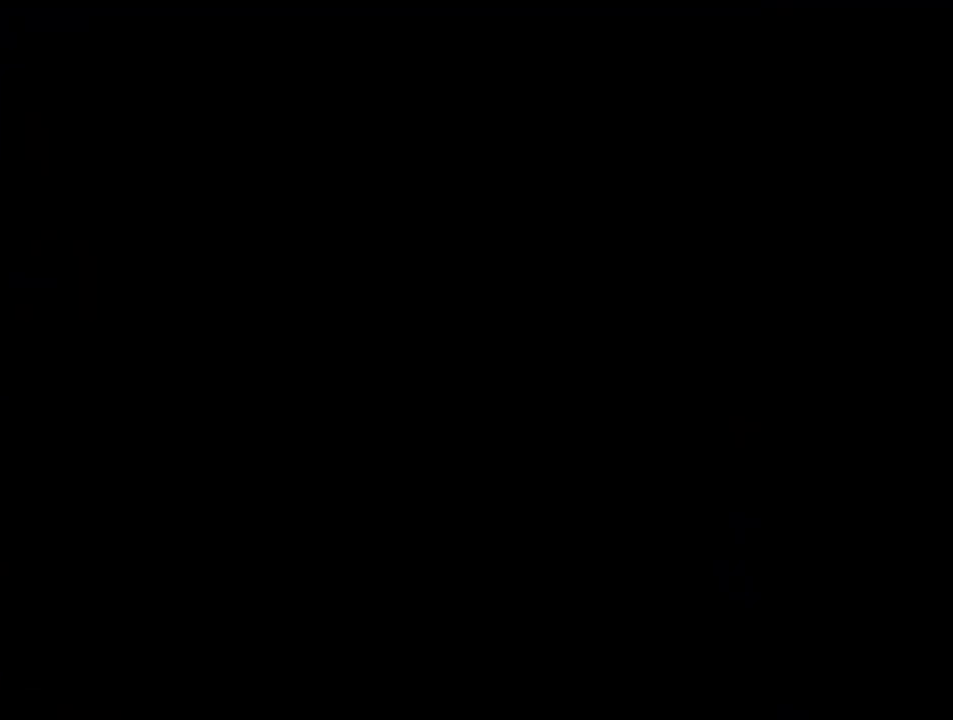
{"buttons": ["B"], "events": []}
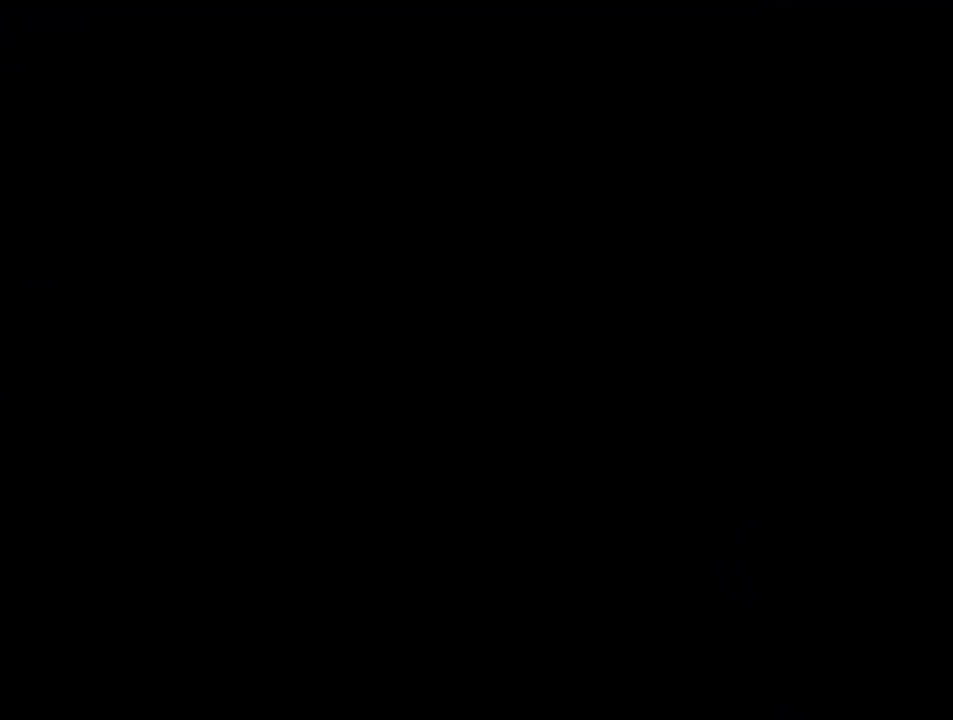
{"buttons": ["B"], "events": [[233, "B", "up"], [267, "B", "down"]]}
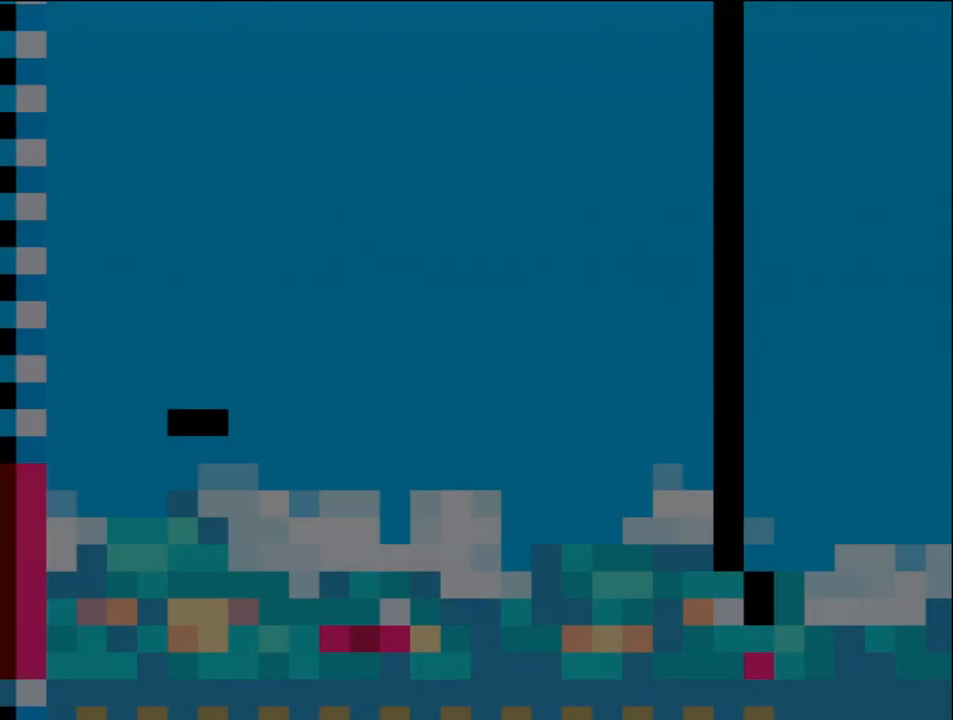
{"buttons": ["B", "DPAD_LEFT"], "events": [[400, "DPAD_LEFT", "down"]]}
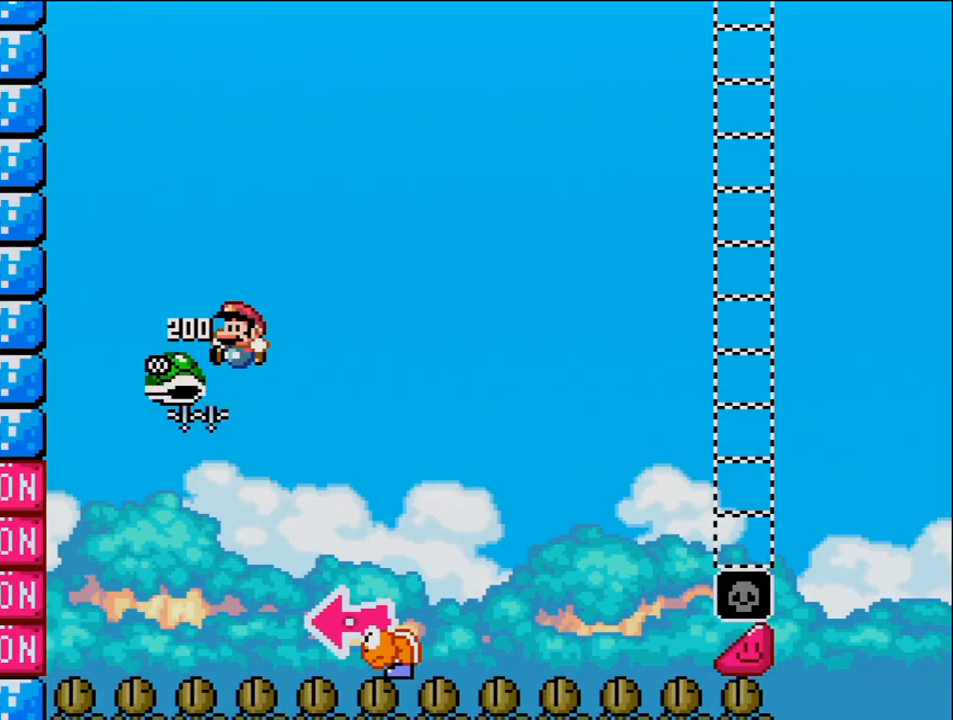
{"buttons": ["B", "Y", "DPAD_RIGHT"], "events": [[117, "DPAD_LEFT", "up"], [183, "DPAD_RIGHT", "down"], [300, "Y", "down"]]}
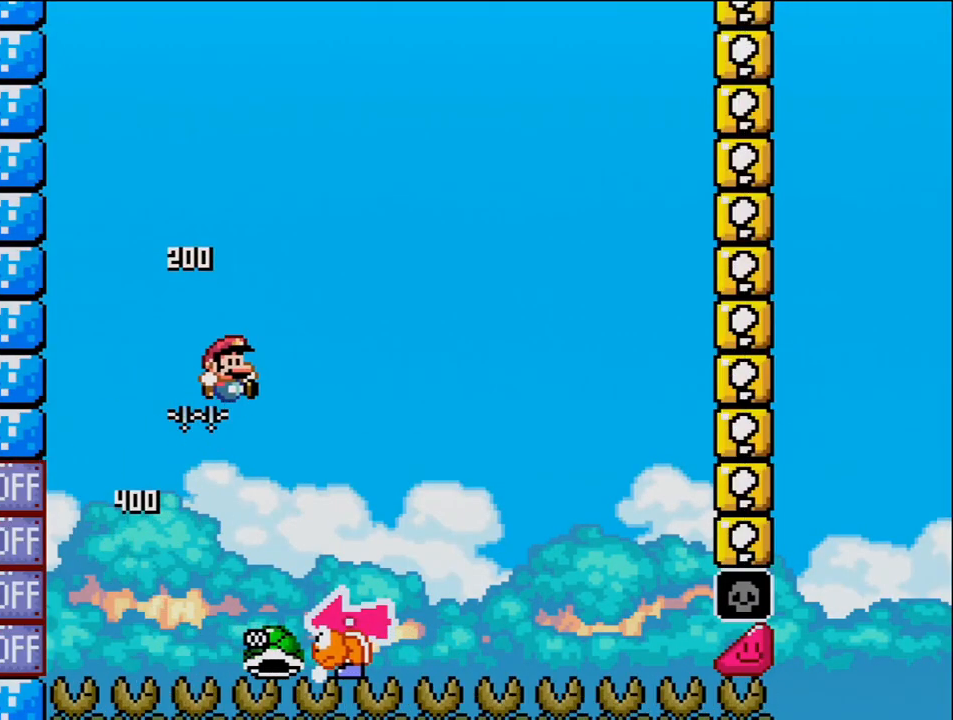
{"buttons": ["Y", "DPAD_RIGHT"], "events": [[83, "DPAD_RIGHT", "up"], [150, "DPAD_LEFT", "down"], [233, "B", "up"], [267, "DPAD_LEFT", "up"], [300, "DPAD_RIGHT", "down"]]}
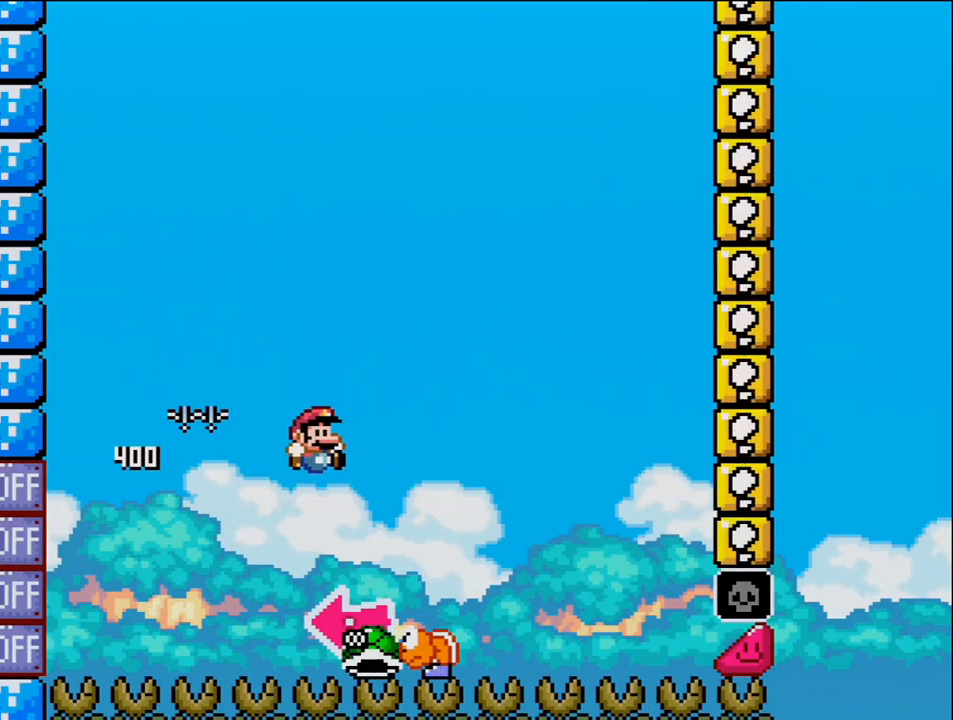
{"buttons": ["B", "Y"], "events": [[17, "B", "down"], [150, "DPAD_RIGHT", "up"], [183, "DPAD_LEFT", "down"], [367, "Y", "up"], [433, "DPAD_LEFT", "up"], [483, "Y", "down"]]}
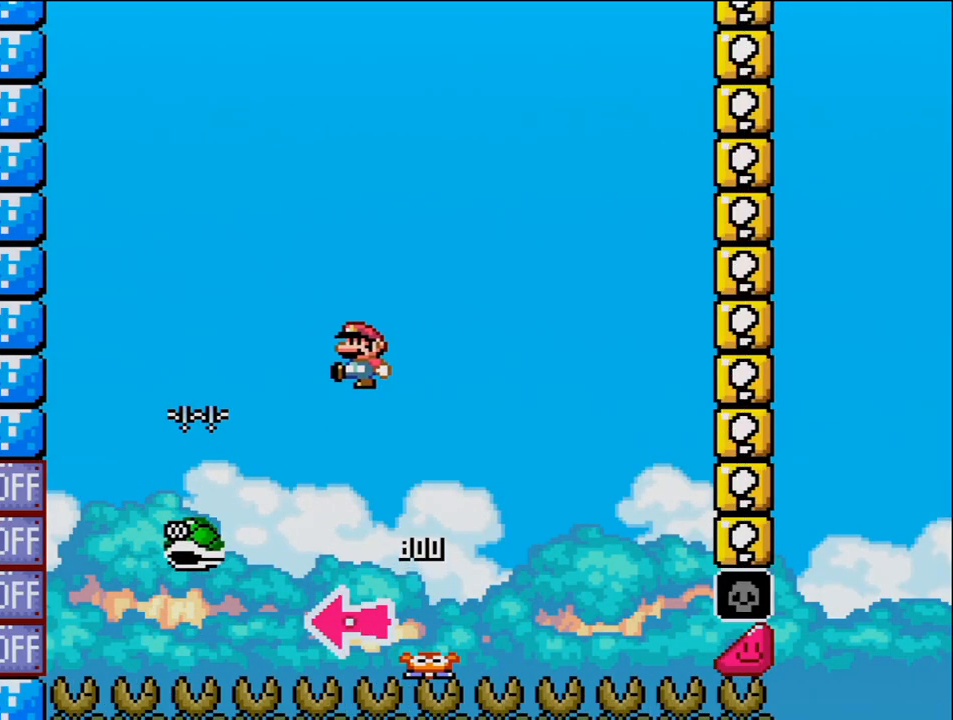
{"buttons": ["B", "Y", "DPAD_RIGHT"], "events": [[117, "DPAD_RIGHT", "down"], [300, "DPAD_RIGHT", "up"], [433, "DPAD_RIGHT", "down"]]}
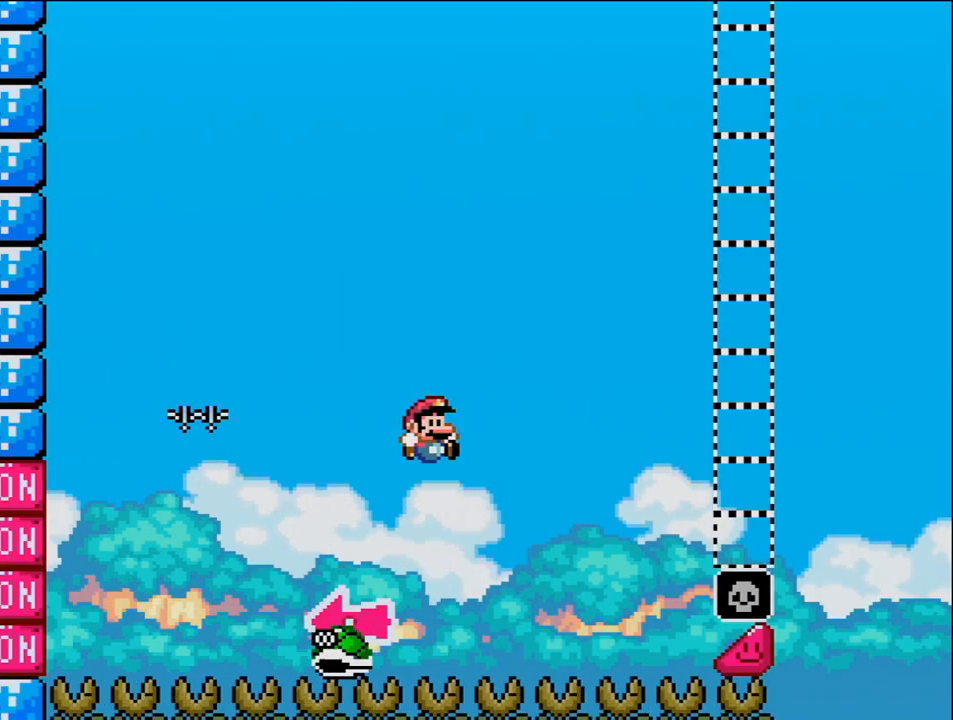
{"buttons": ["B", "Y", "DPAD_RIGHT"], "events": []}
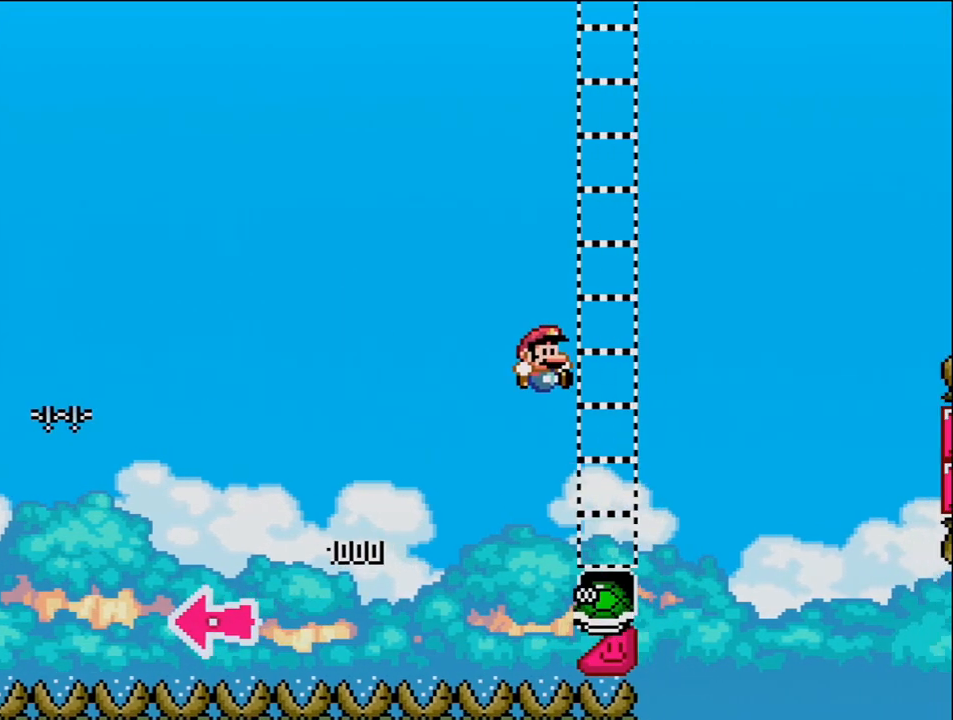
{"buttons": ["B", "Y", "DPAD_RIGHT"], "events": [[367, "B", "up"], [450, "B", "down"]]}
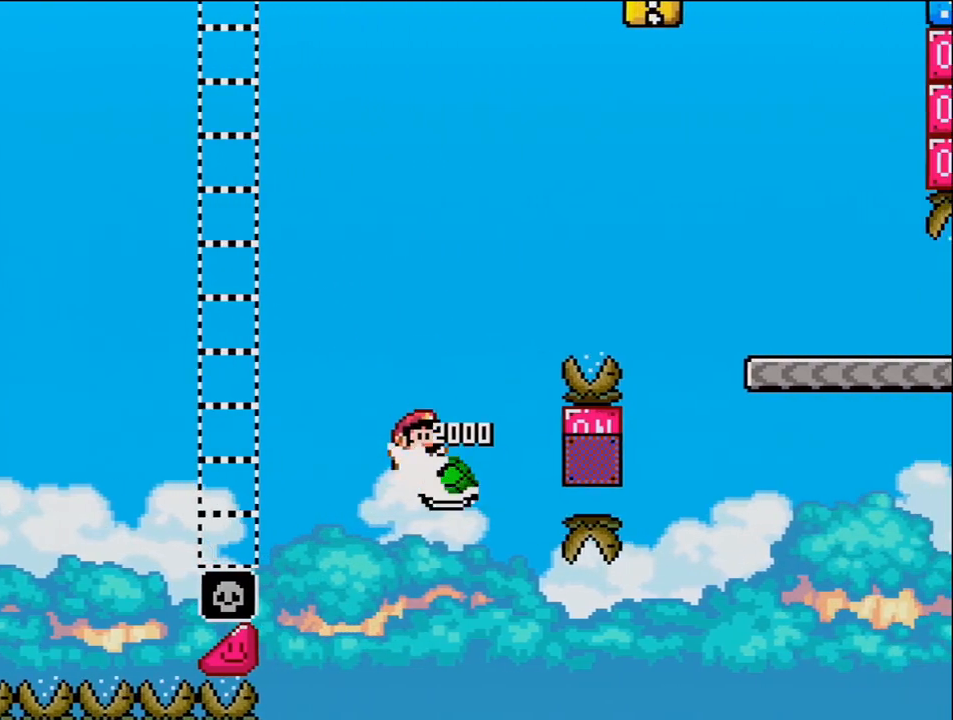
{"buttons": ["B", "Y", "DPAD_RIGHT"], "events": []}